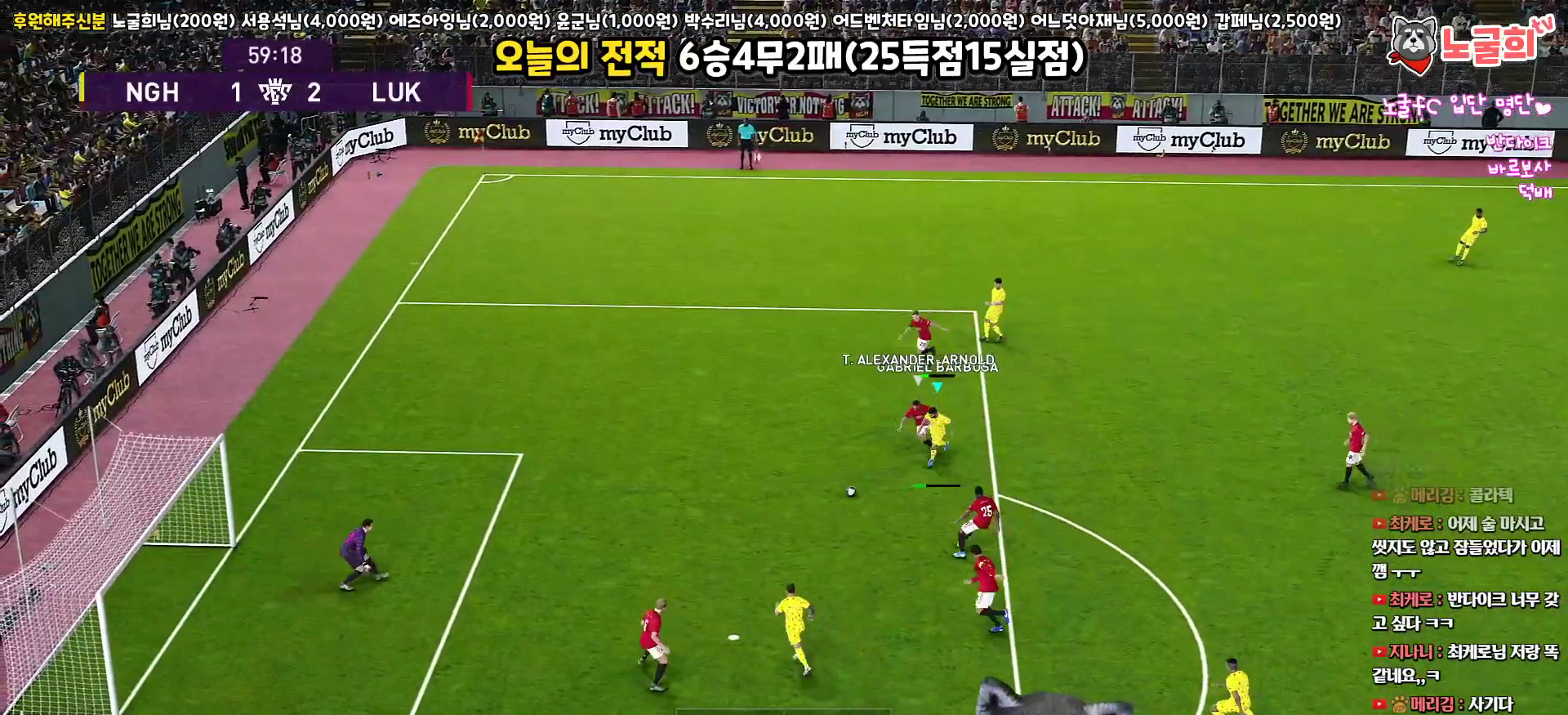
Gameplay with a controller (PlayStation layout); each line is a JSON object with the inputs held at the frame after it. "events" lists button and stick changes between this image and that frame as [ms after this image, input, new state], when the widget could be followed in between.
{"buttons": ["R1", "L3"], "left_stick": "down-left", "right_stick": "center", "events": [[133, "SQUARE", "down"], [267, "SQUARE", "up"], [350, "CROSS", "down"], [483, "CROSS", "up"]]}
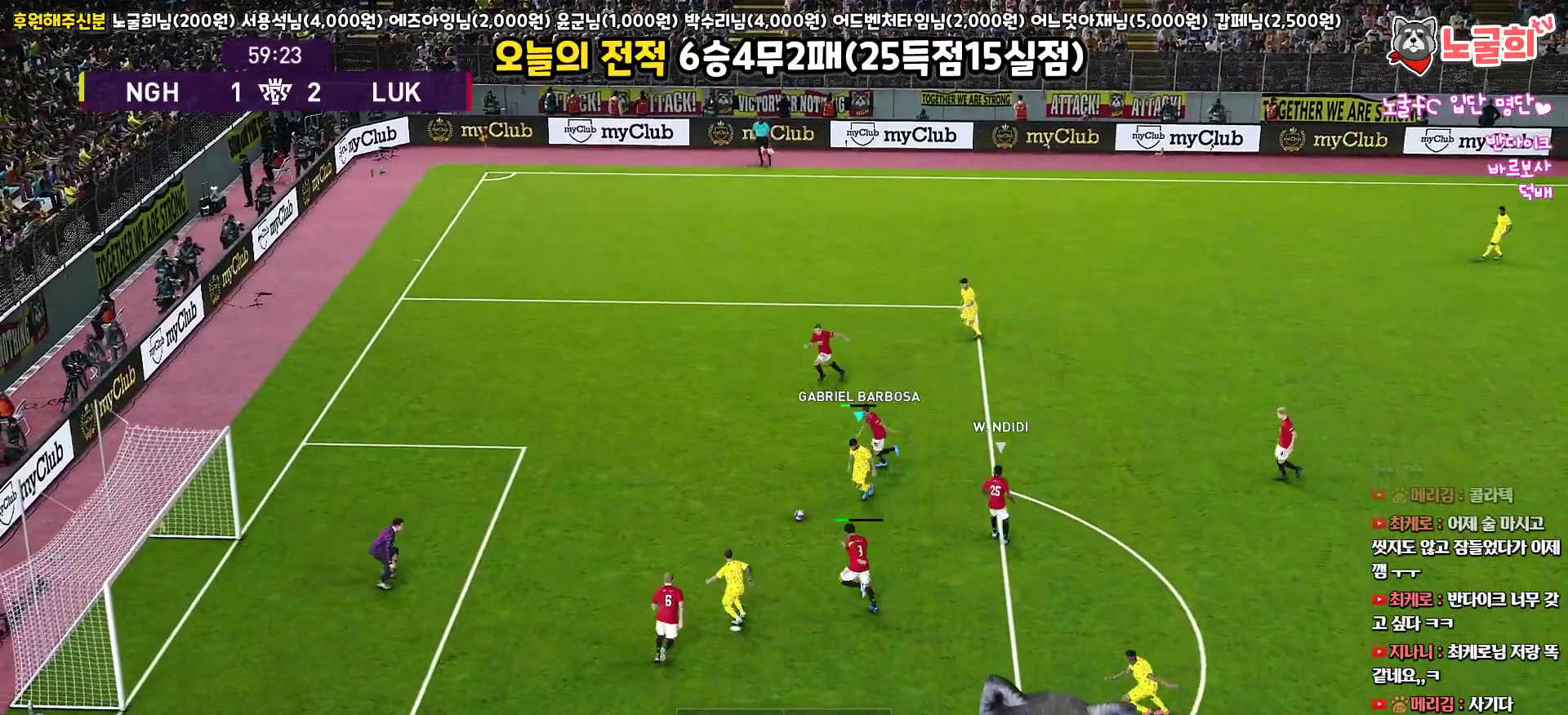
{"buttons": ["L3"], "left_stick": "left", "right_stick": "center", "events": [[33, "R1", "up"], [150, "left_stick", "left"], [183, "CROSS", "down"], [300, "CROSS", "up"]]}
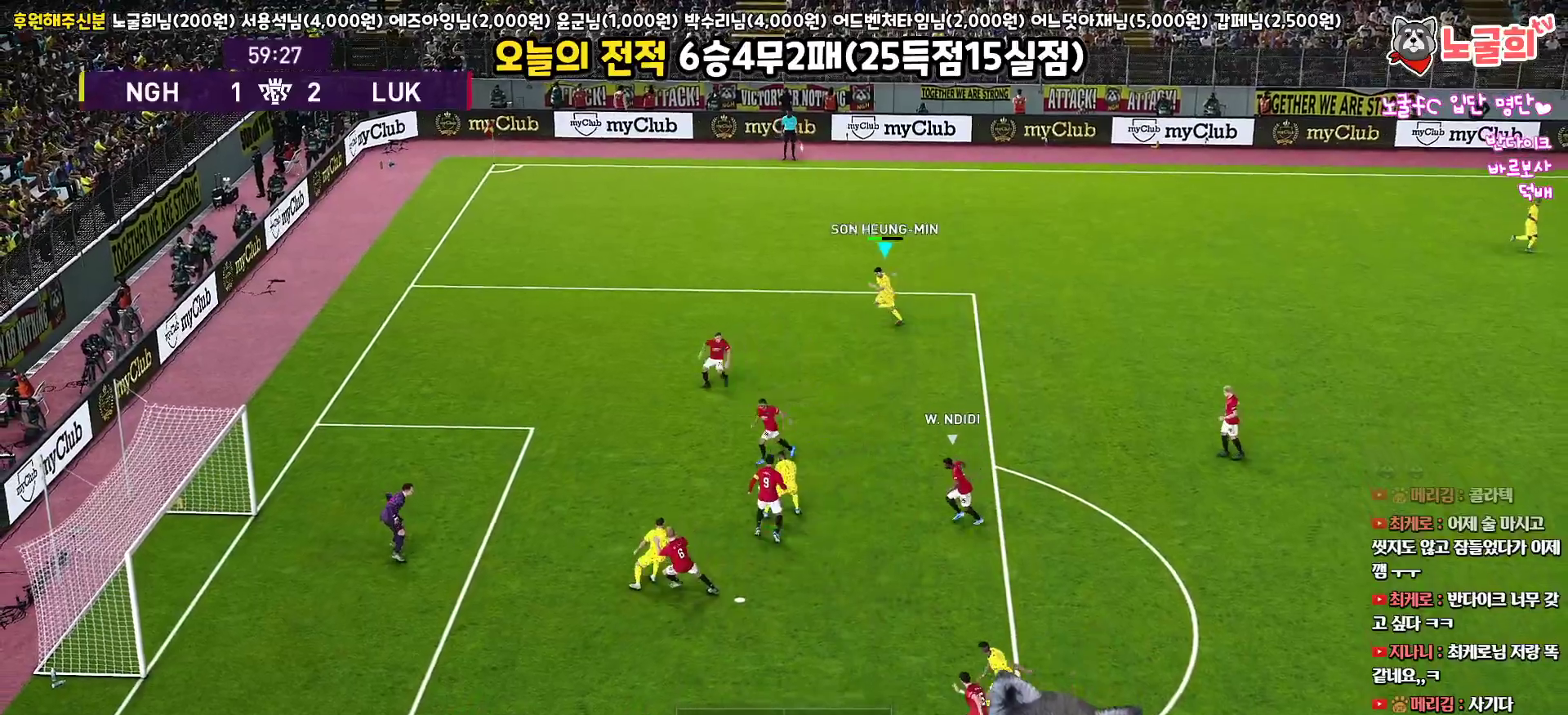
{"buttons": ["R1", "L3"], "left_stick": "down-right", "right_stick": "center", "events": [[317, "R1", "down"], [350, "left_stick", "down"], [417, "left_stick", "down-right"]]}
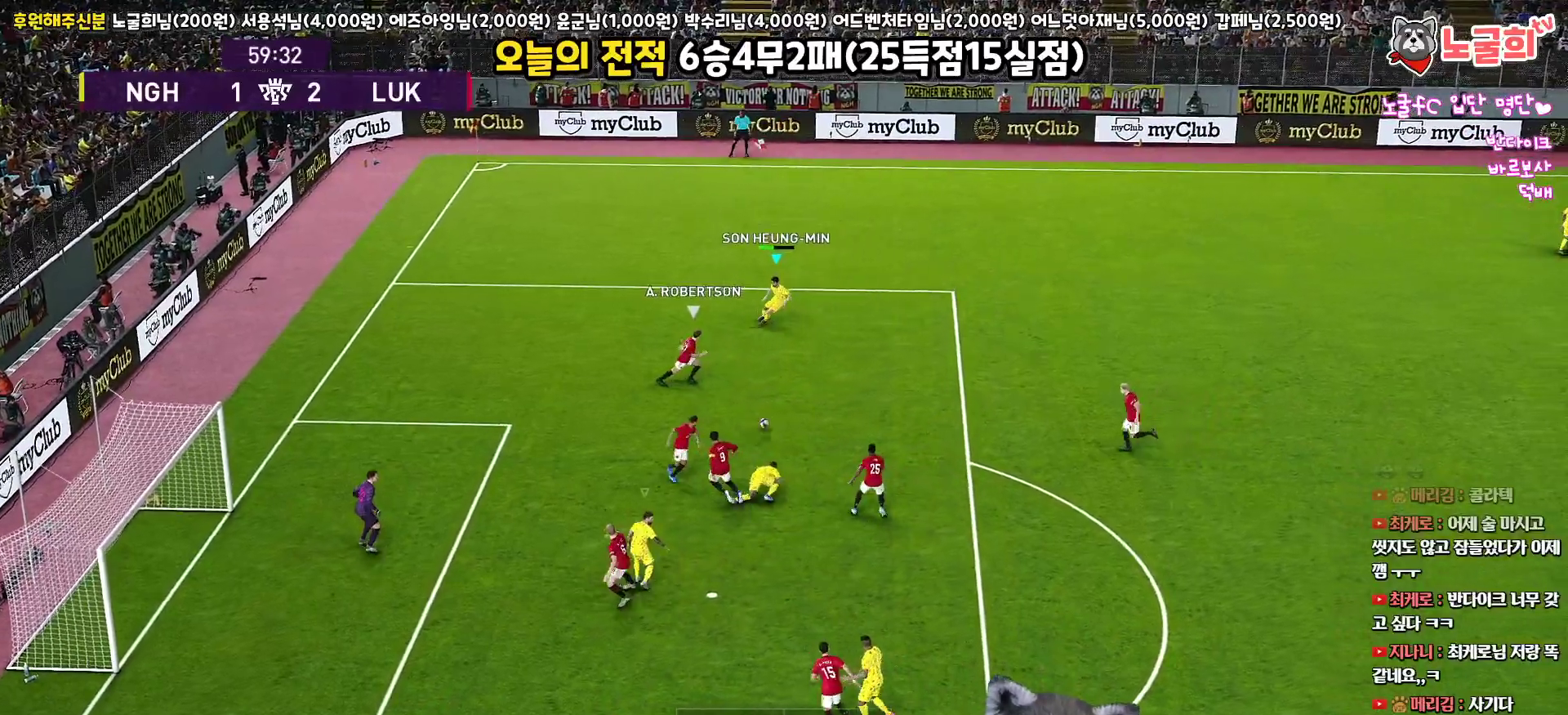
{"buttons": ["R1", "L3"], "left_stick": "down-right", "right_stick": "center", "events": []}
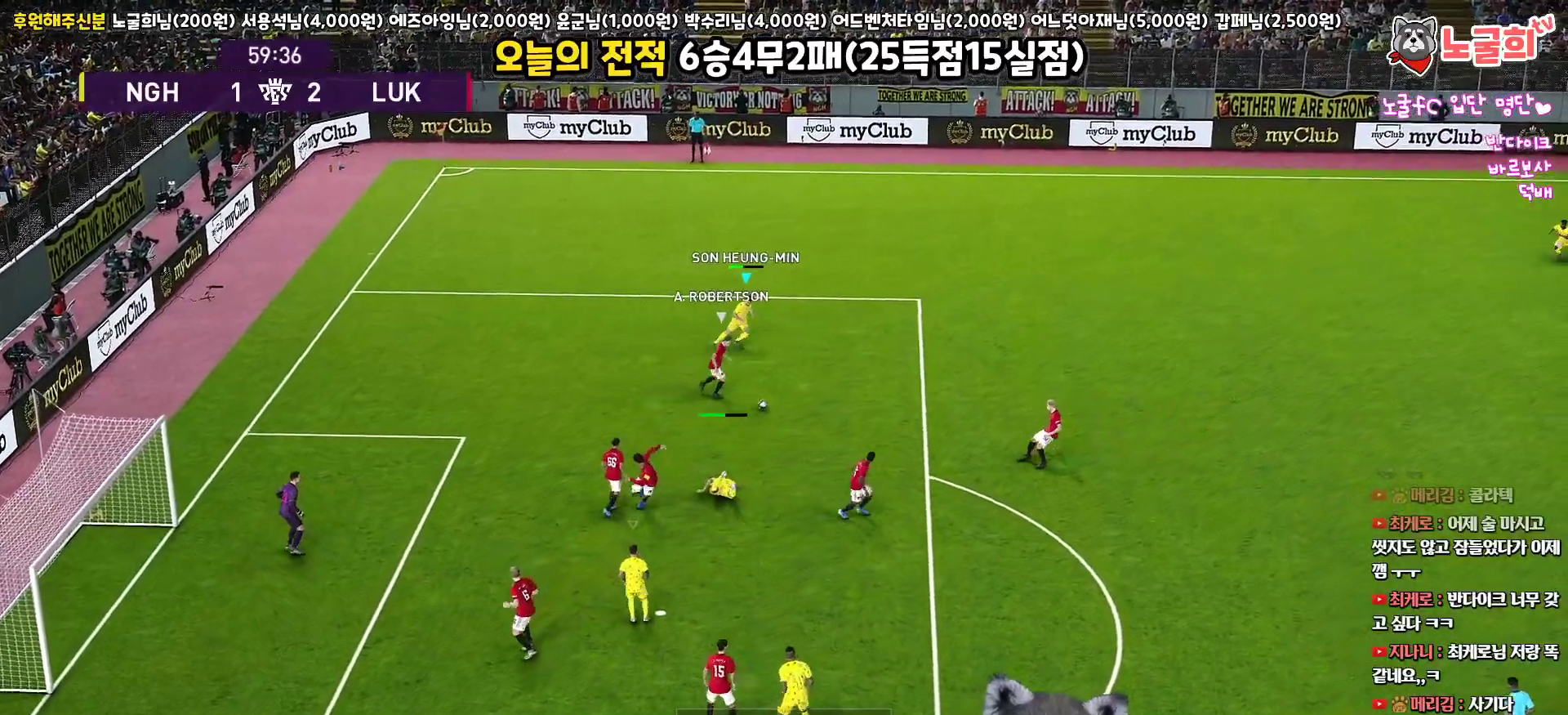
{"buttons": ["R1", "R2", "L3"], "left_stick": "down-right", "right_stick": "center", "events": [[117, "R2", "down"]]}
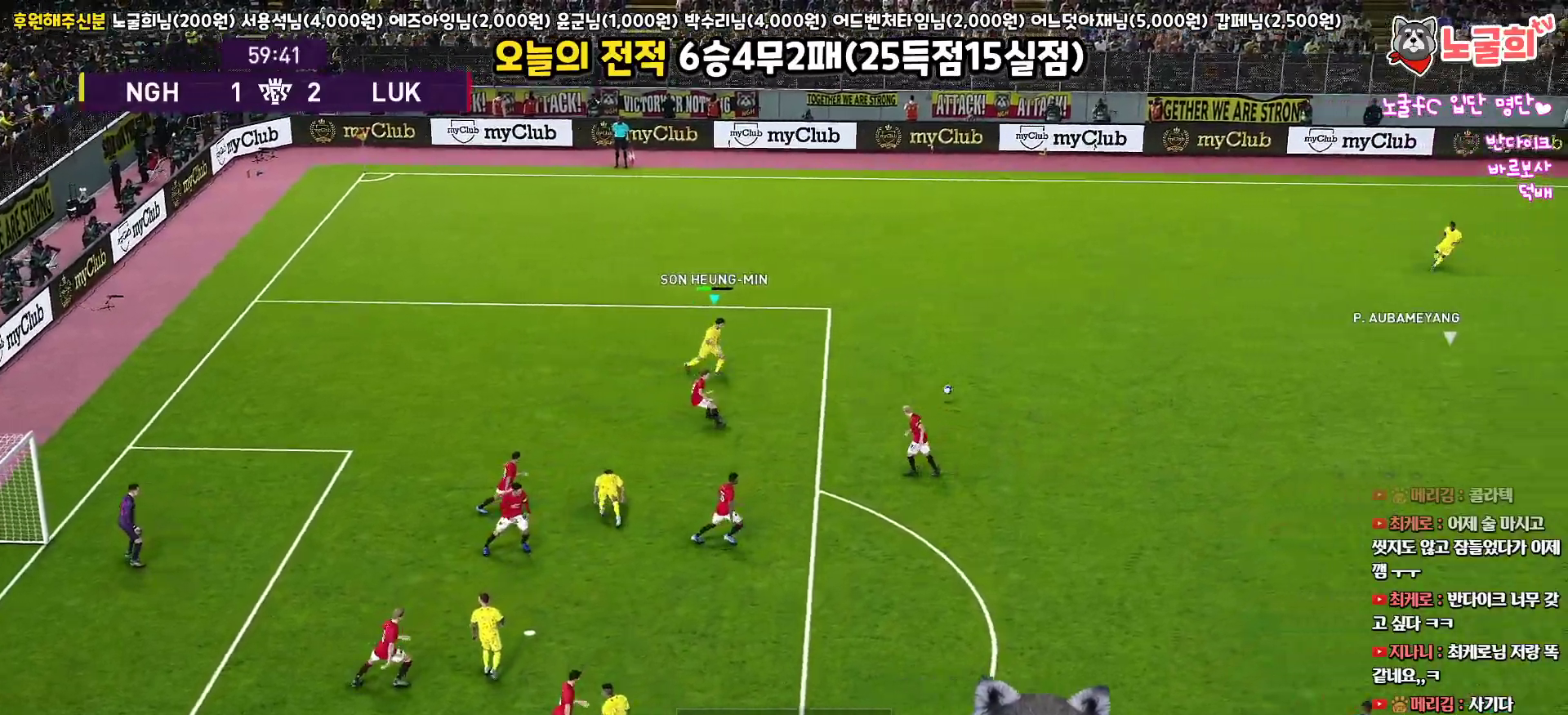
{"buttons": ["R1"], "left_stick": "left", "right_stick": "center", "events": [[133, "L1", "down"], [167, "L3", "up"], [217, "R2", "up"], [217, "left_stick", "down-left"], [267, "left_stick", "left"], [333, "L1", "up"]]}
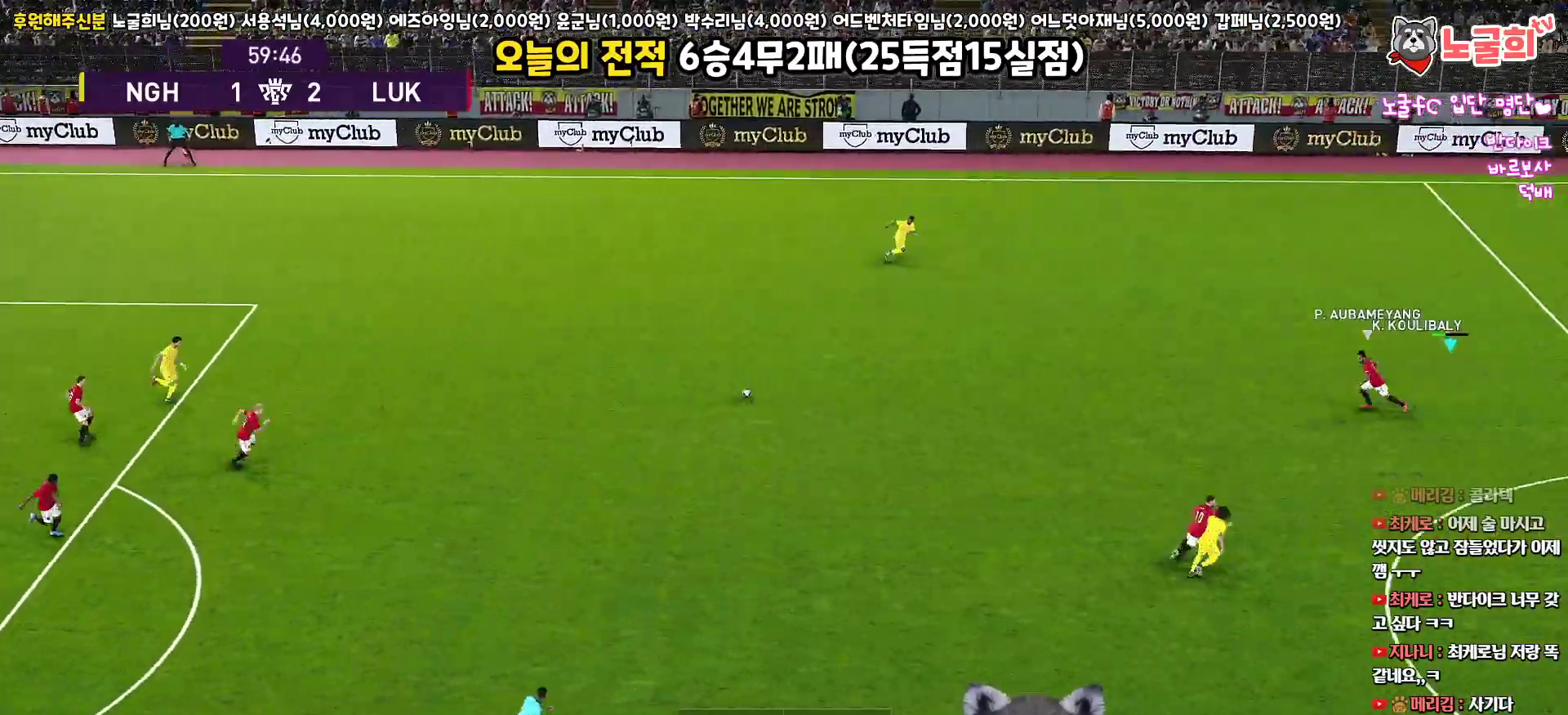
{"buttons": ["SQUARE", "R1", "R2"], "left_stick": "left", "right_stick": "center", "events": [[283, "R2", "down"], [333, "SQUARE", "down"]]}
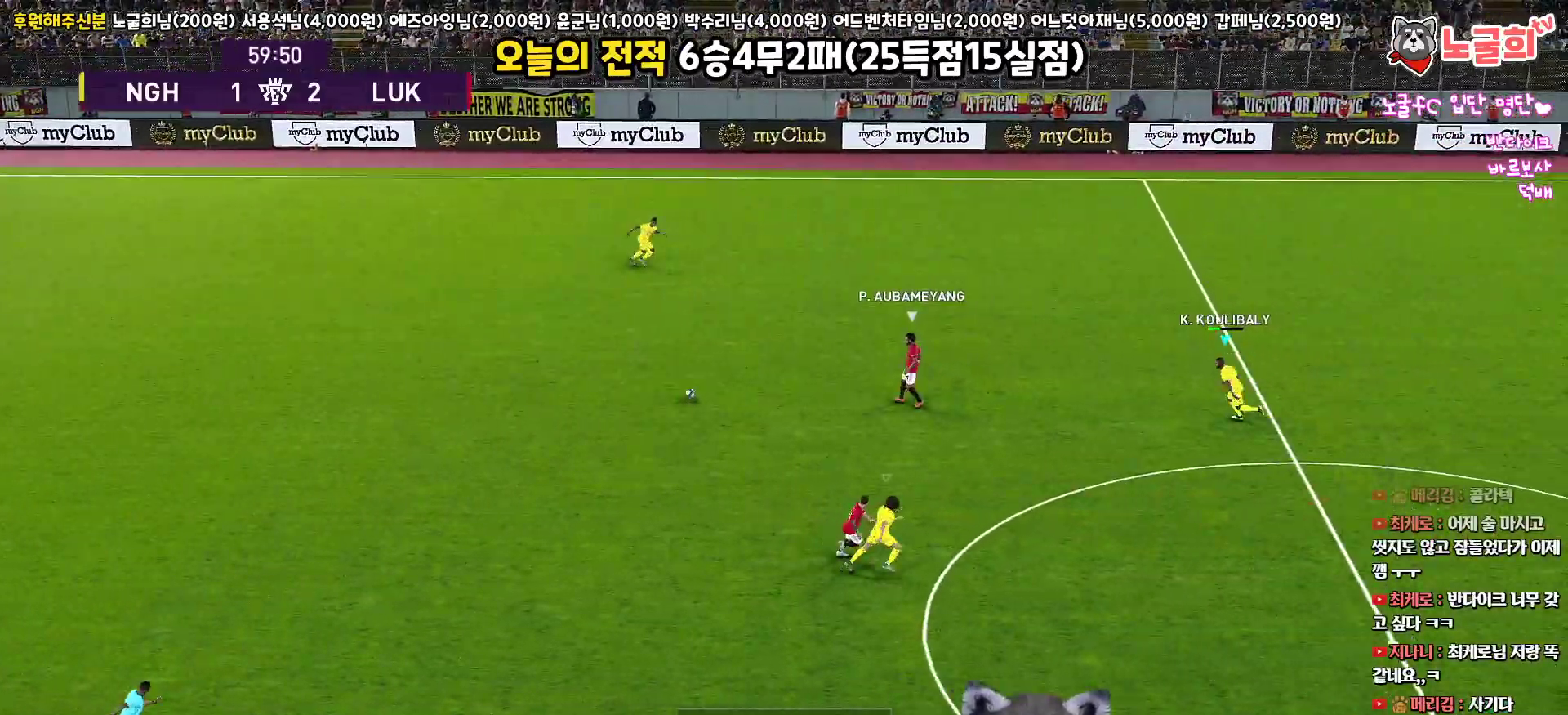
{"buttons": ["SQUARE", "R1", "R2", "L3"], "left_stick": "left", "right_stick": "center", "events": [[150, "L3", "down"]]}
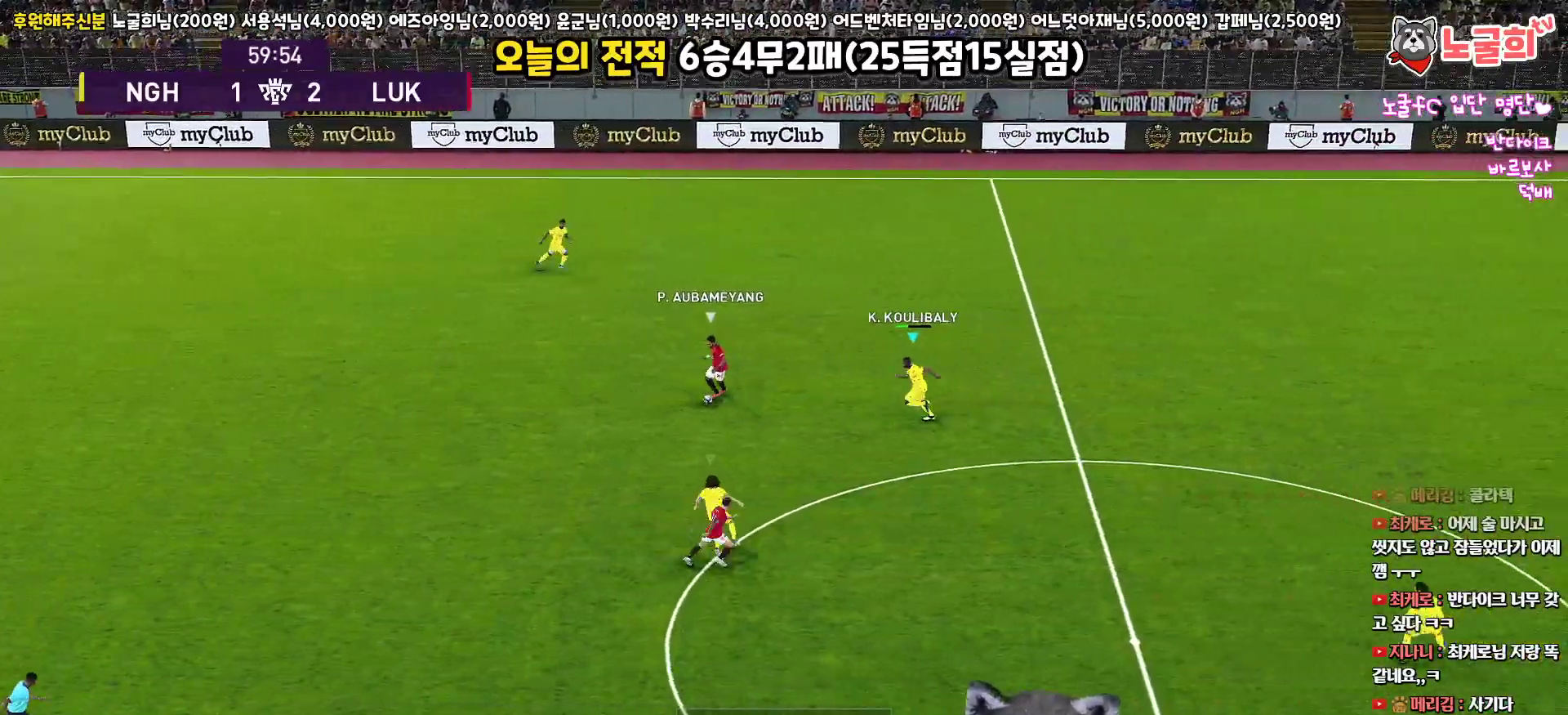
{"buttons": ["CROSS", "SQUARE", "R1"], "left_stick": "center", "right_stick": "center", "events": [[100, "CROSS", "down"], [150, "R2", "up"], [267, "L3", "up"], [500, "left_stick", "center"]]}
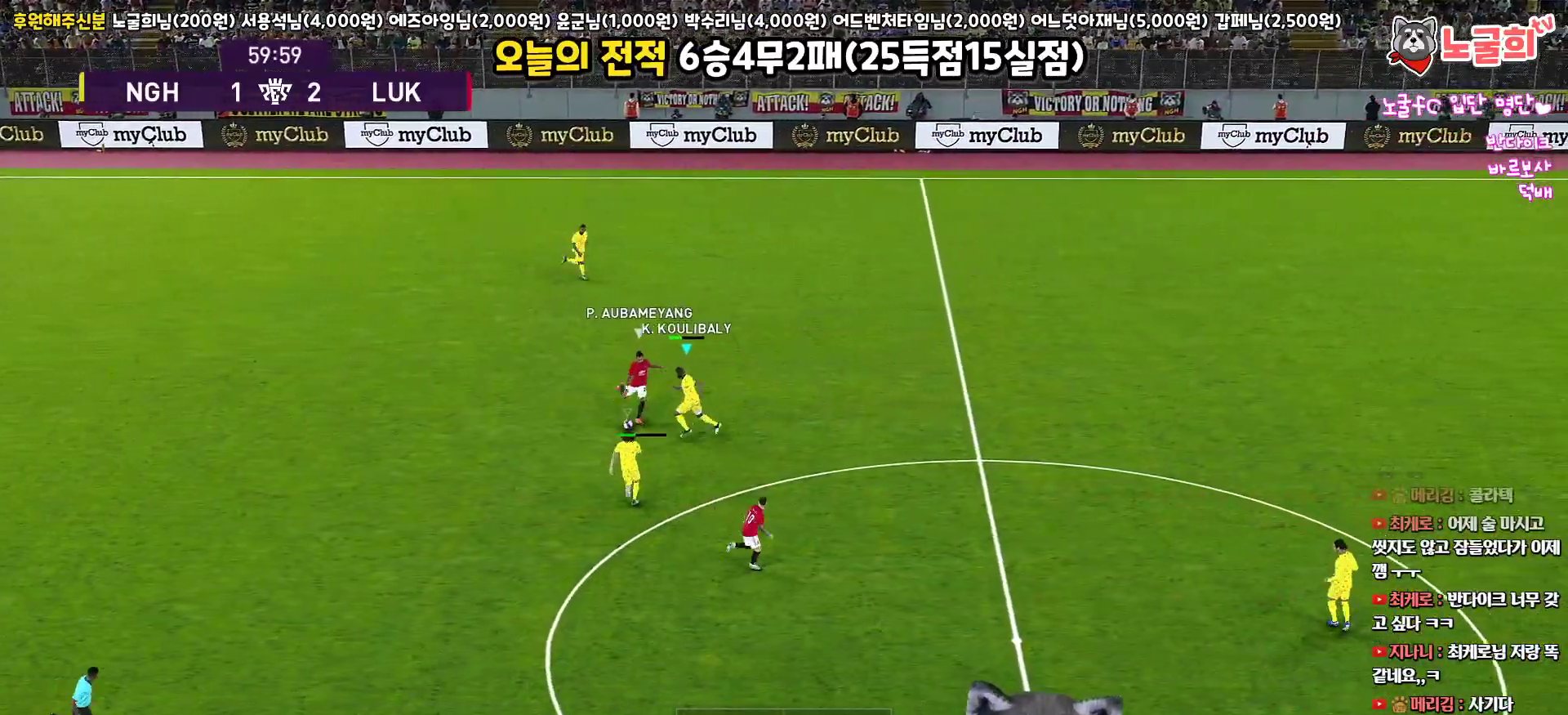
{"buttons": ["CROSS", "SQUARE", "R1"], "left_stick": "up-left", "right_stick": "center", "events": [[233, "left_stick", "up-left"], [250, "L1", "down"], [417, "L1", "up"]]}
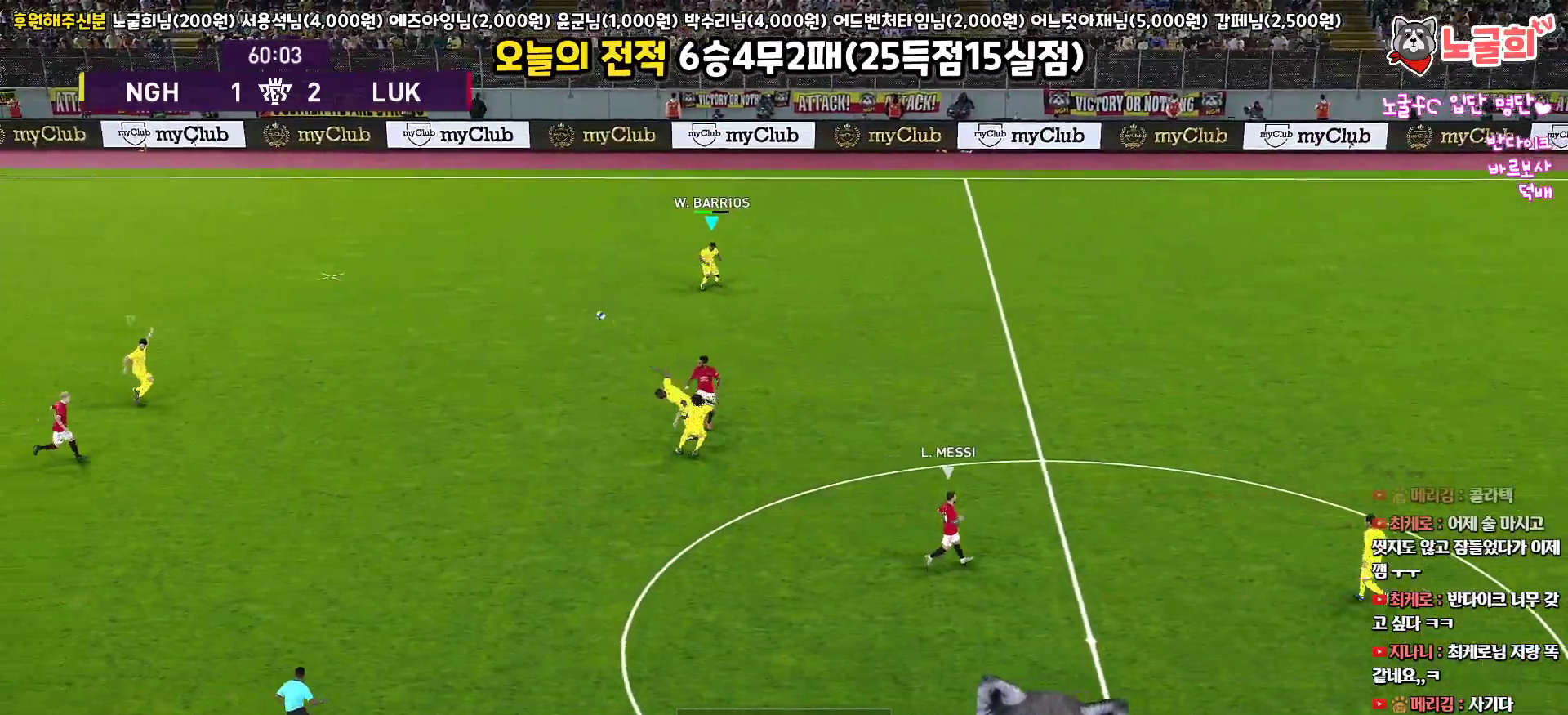
{"buttons": ["CROSS", "SQUARE", "R1"], "left_stick": "up-left", "right_stick": "center", "events": []}
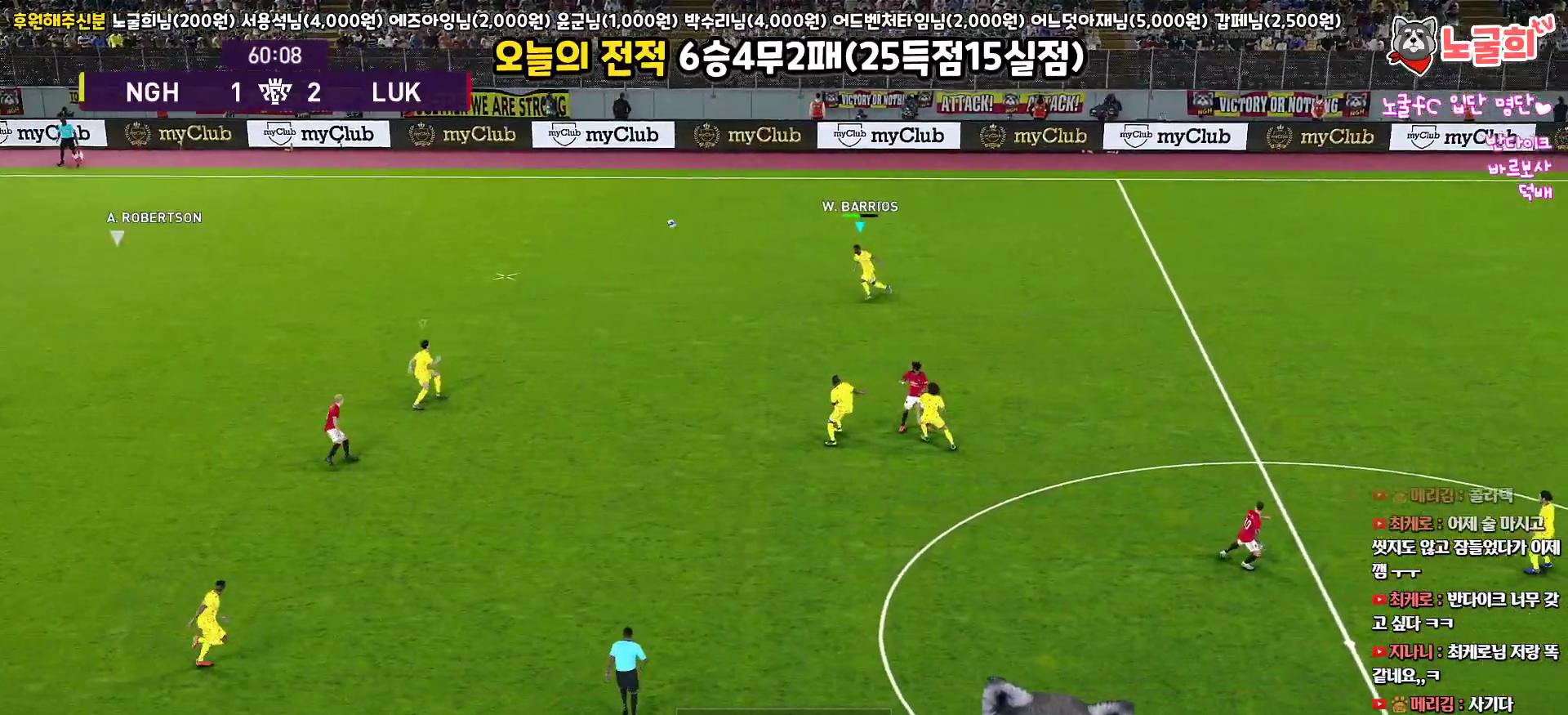
{"buttons": ["CROSS", "SQUARE", "R1", "L3"], "left_stick": "up-left", "right_stick": "center", "events": [[167, "L3", "down"]]}
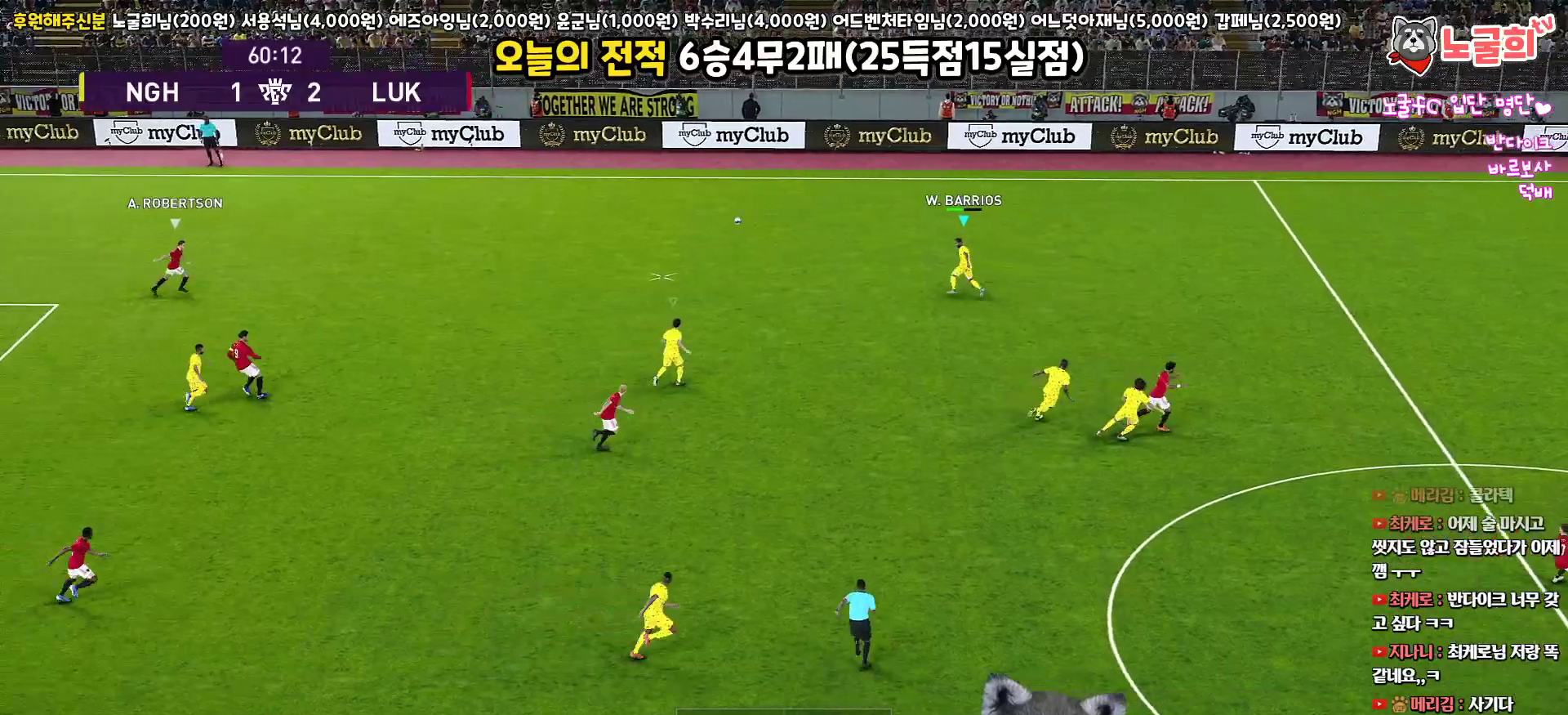
{"buttons": ["CROSS", "SQUARE", "R1", "L3"], "left_stick": "up-left", "right_stick": "center", "events": []}
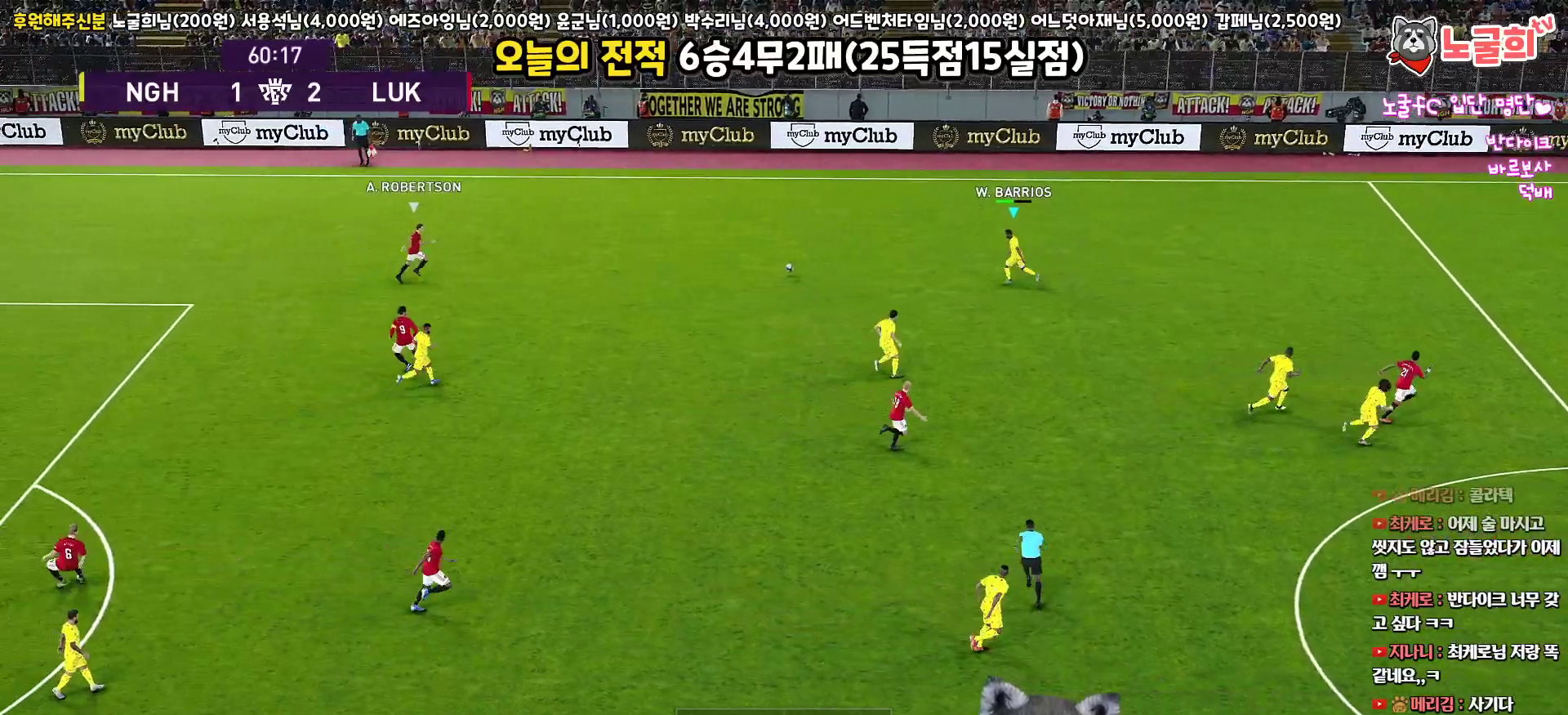
{"buttons": ["R1", "L3"], "left_stick": "up-left", "right_stick": "center", "events": [[483, "CROSS", "up"], [483, "SQUARE", "up"]]}
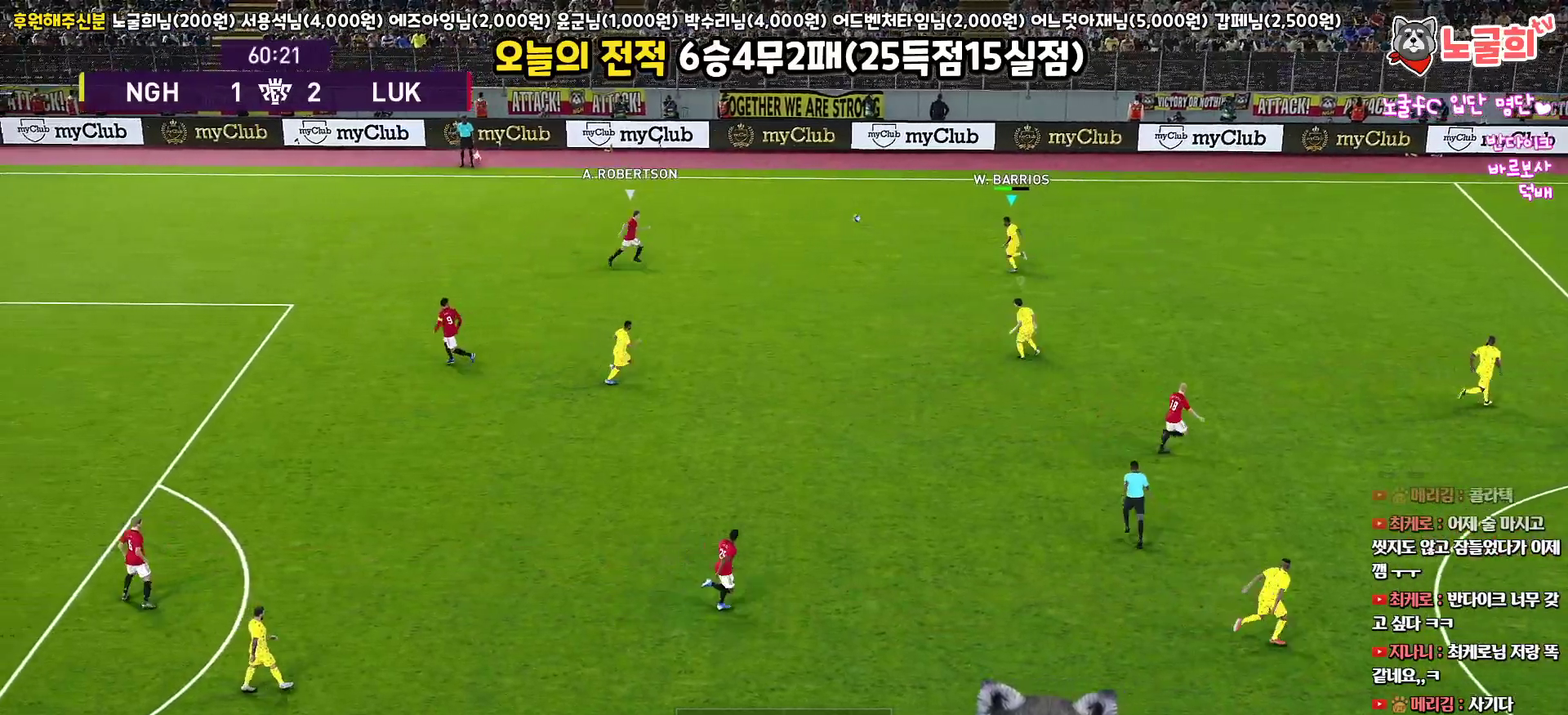
{"buttons": ["R1", "L3"], "left_stick": "down-left", "right_stick": "center", "events": [[83, "CROSS", "down"], [100, "left_stick", "down-left"], [183, "CROSS", "up"]]}
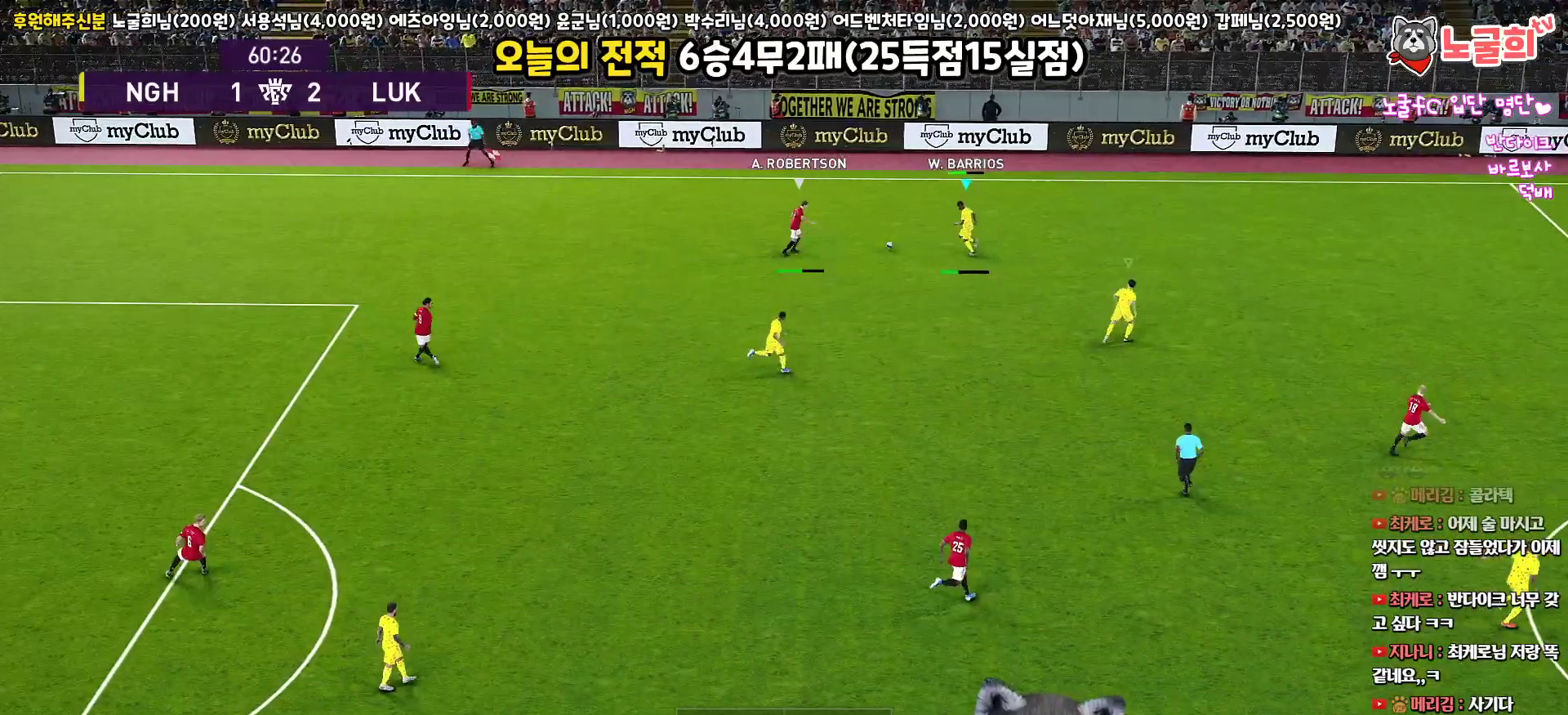
{"buttons": ["L3"], "left_stick": "down-left", "right_stick": "center", "events": [[383, "R1", "up"]]}
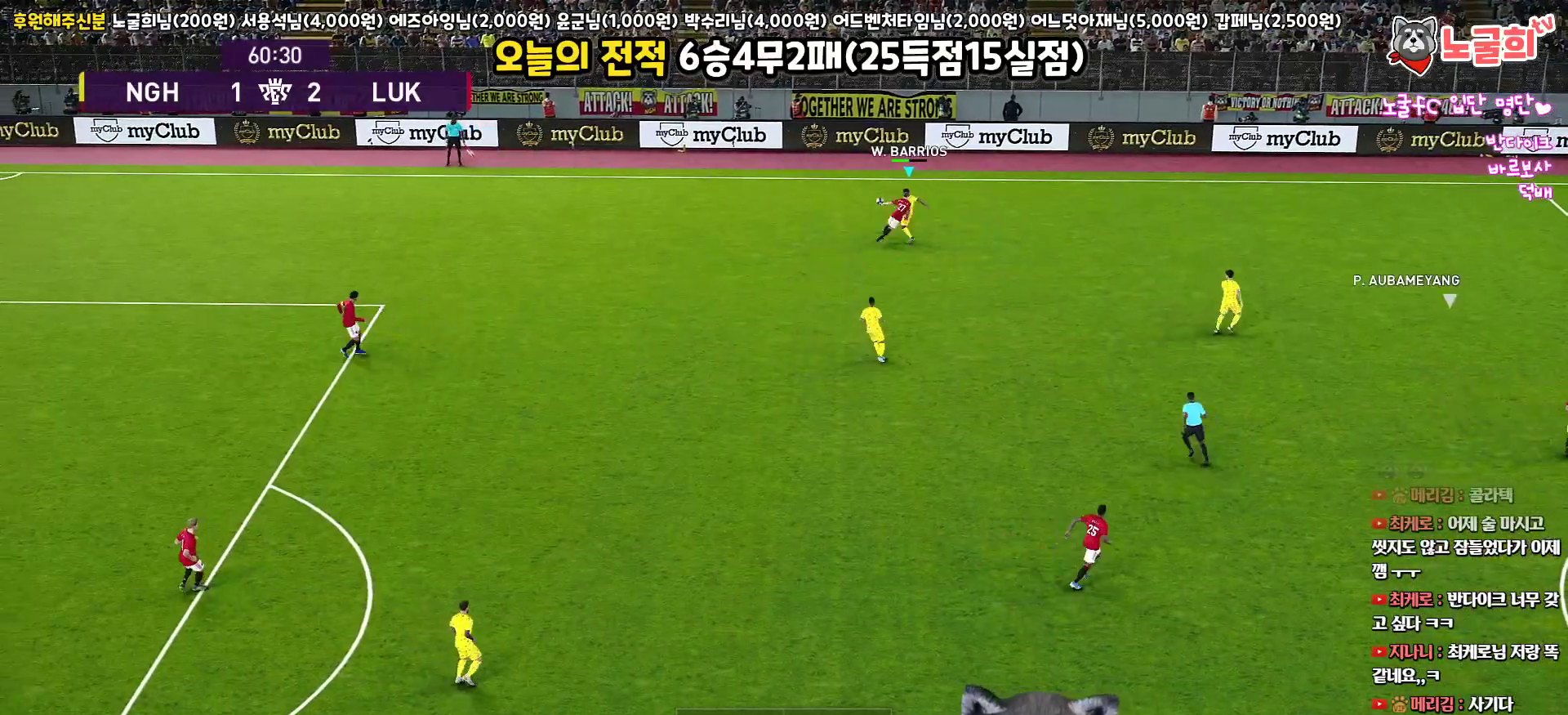
{"buttons": ["R1", "L3"], "left_stick": "left", "right_stick": "center", "events": [[167, "left_stick", "left"], [183, "L3", "up"], [283, "R1", "down"], [500, "L3", "down"]]}
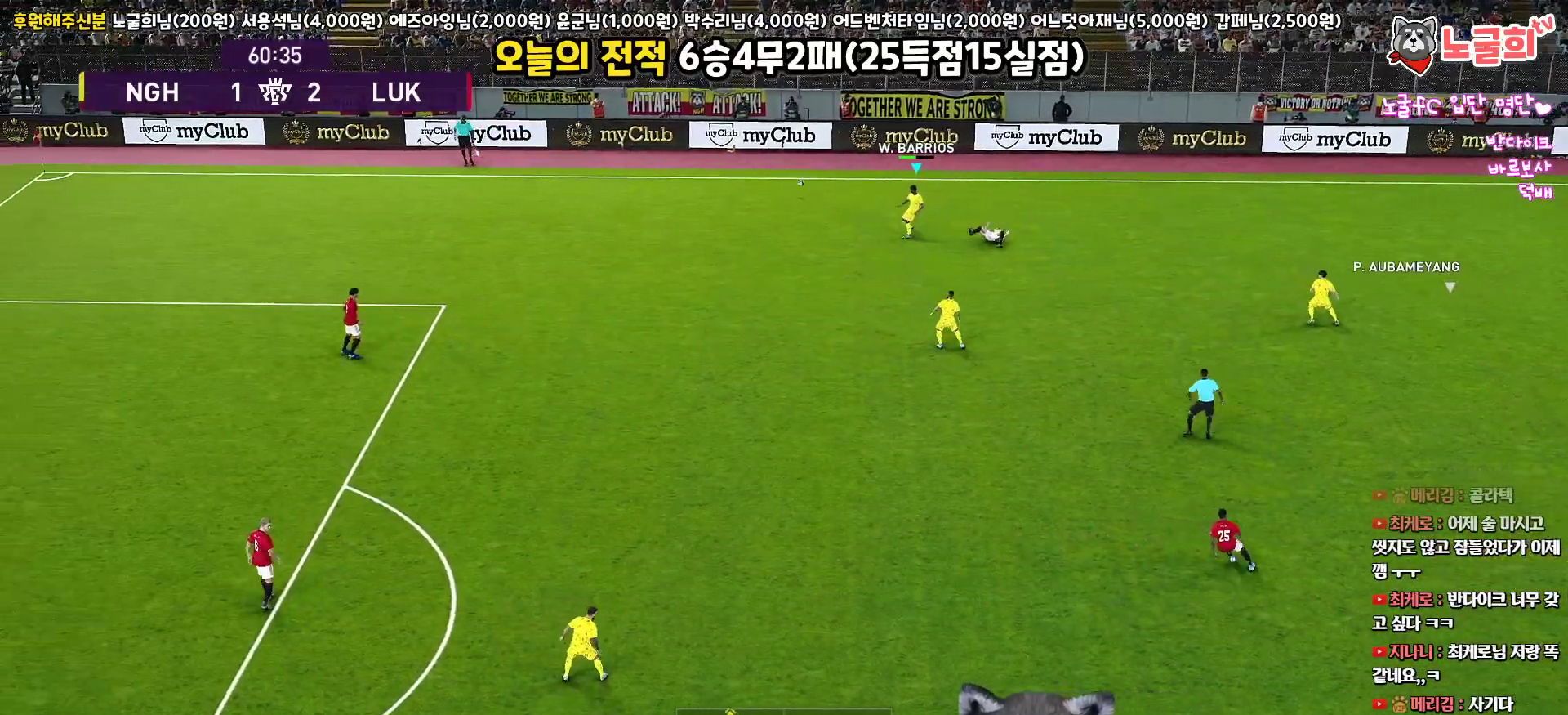
{"buttons": [], "left_stick": "center", "right_stick": "center", "events": [[217, "L3", "up"], [283, "R1", "up"], [300, "left_stick", "down-left"], [467, "left_stick", "center"]]}
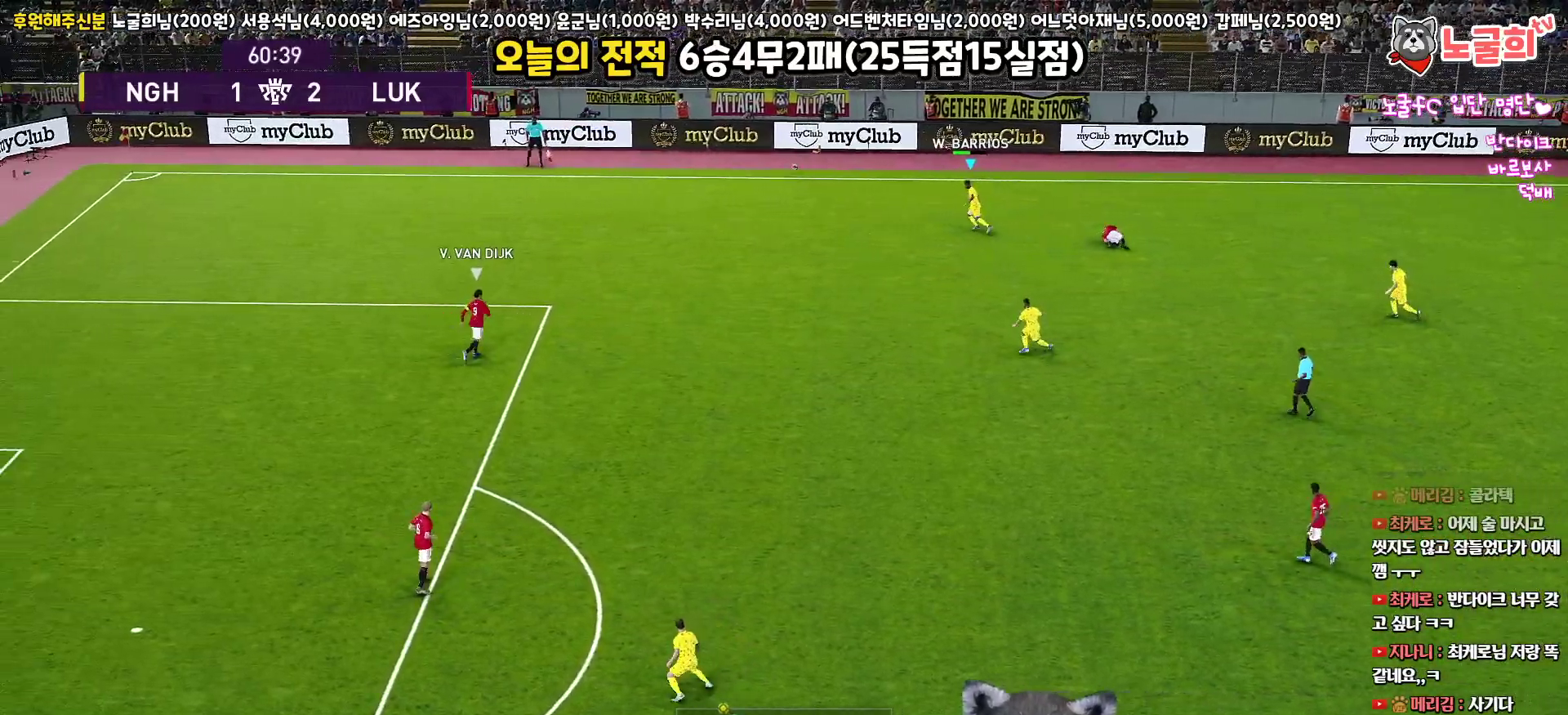
{"buttons": [], "left_stick": "center", "right_stick": "center", "events": []}
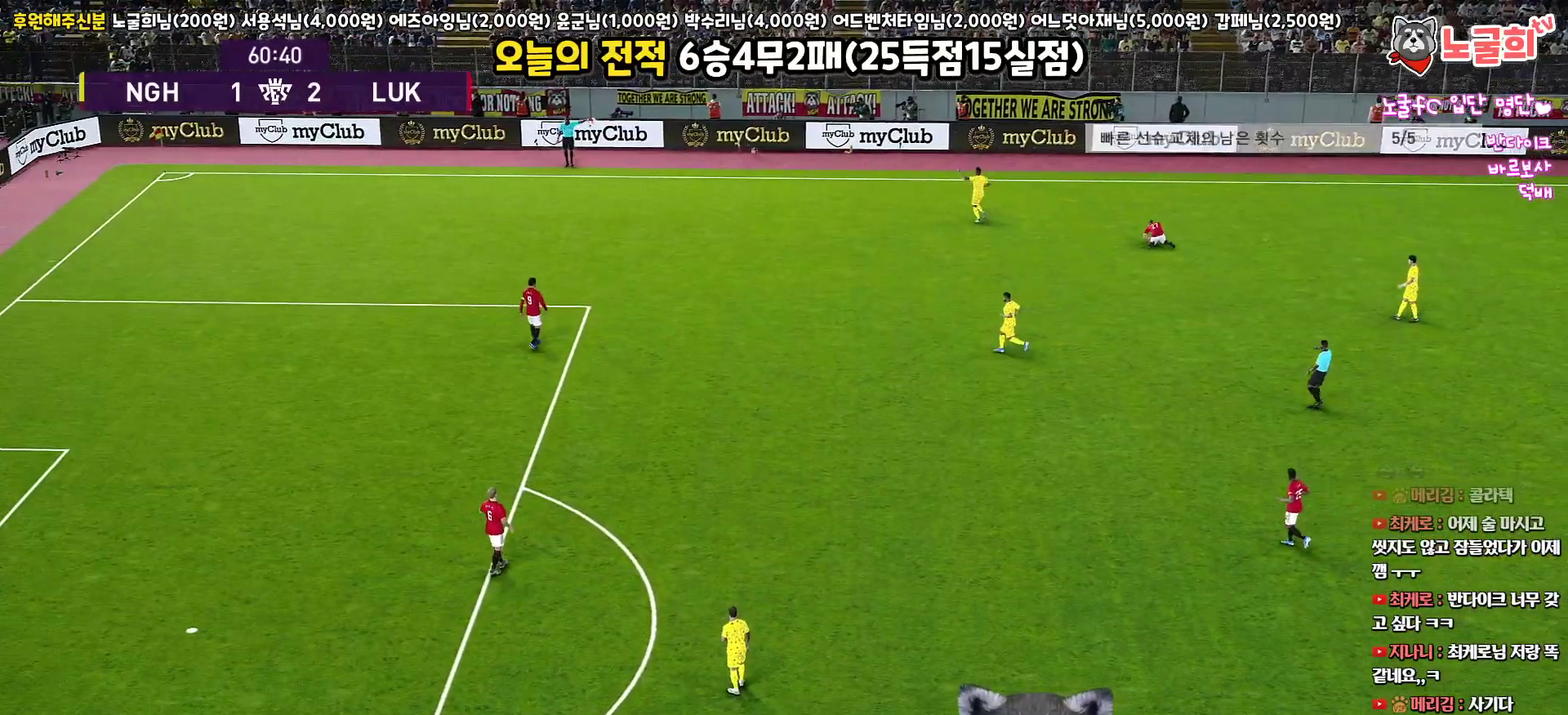
{"buttons": [], "left_stick": "center", "right_stick": "center", "events": []}
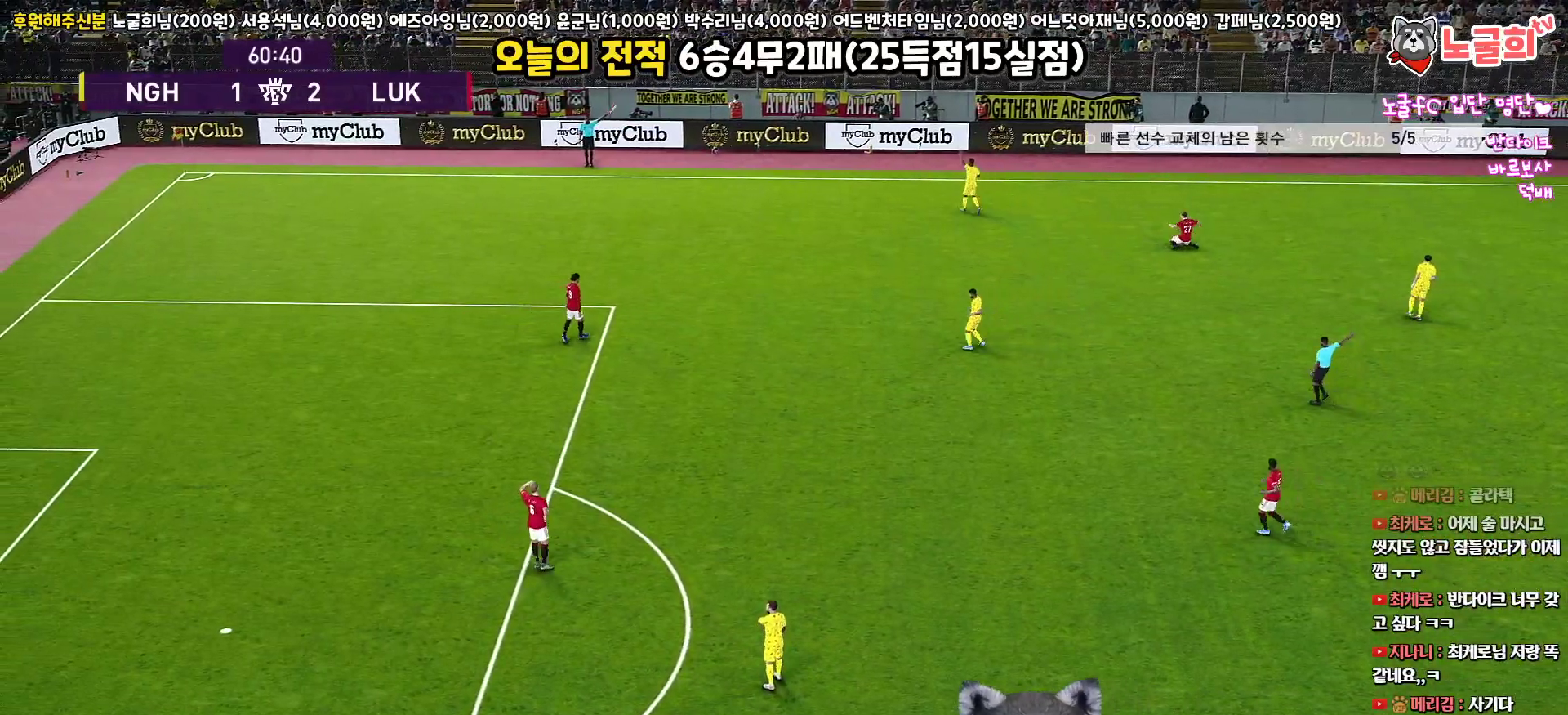
{"buttons": [], "left_stick": "center", "right_stick": "center", "events": []}
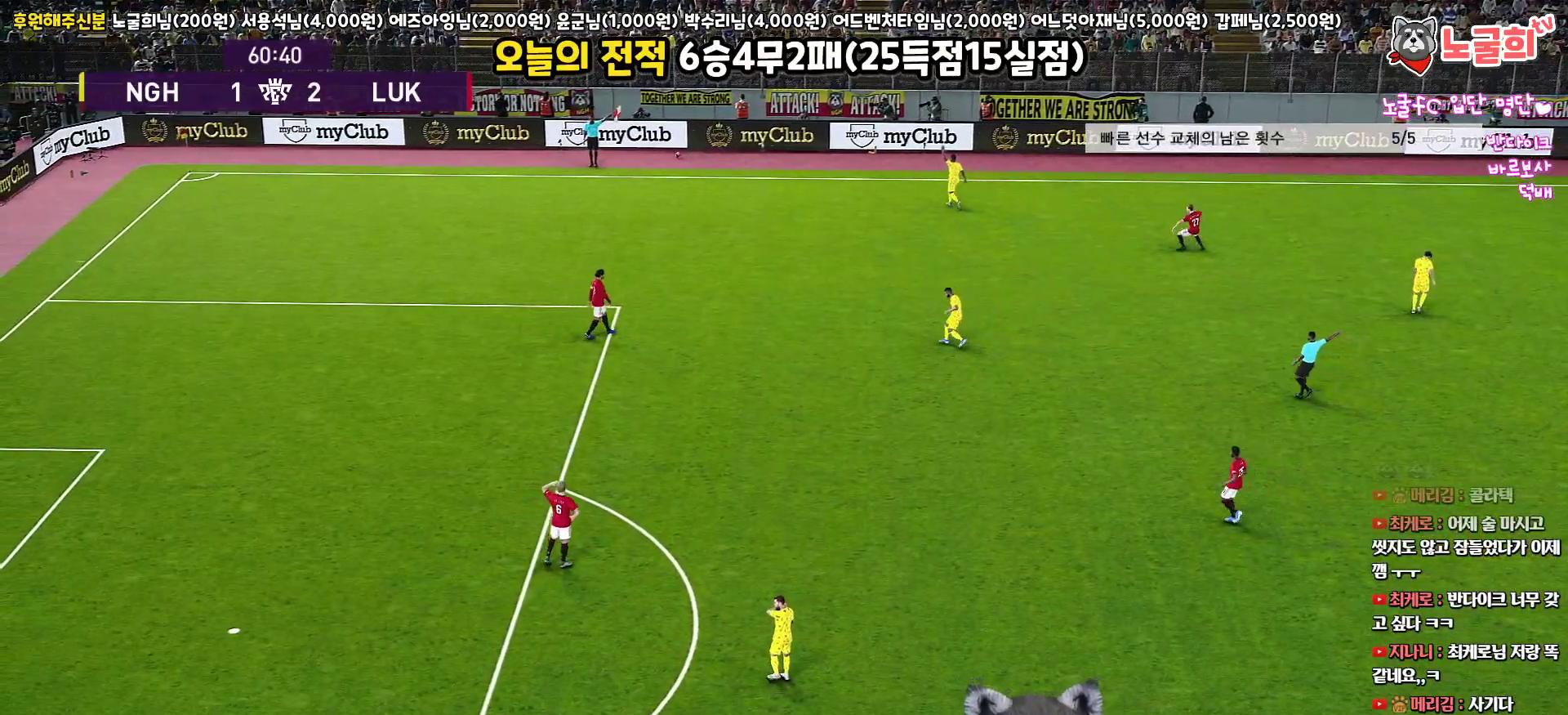
{"buttons": [], "left_stick": "center", "right_stick": "center", "events": []}
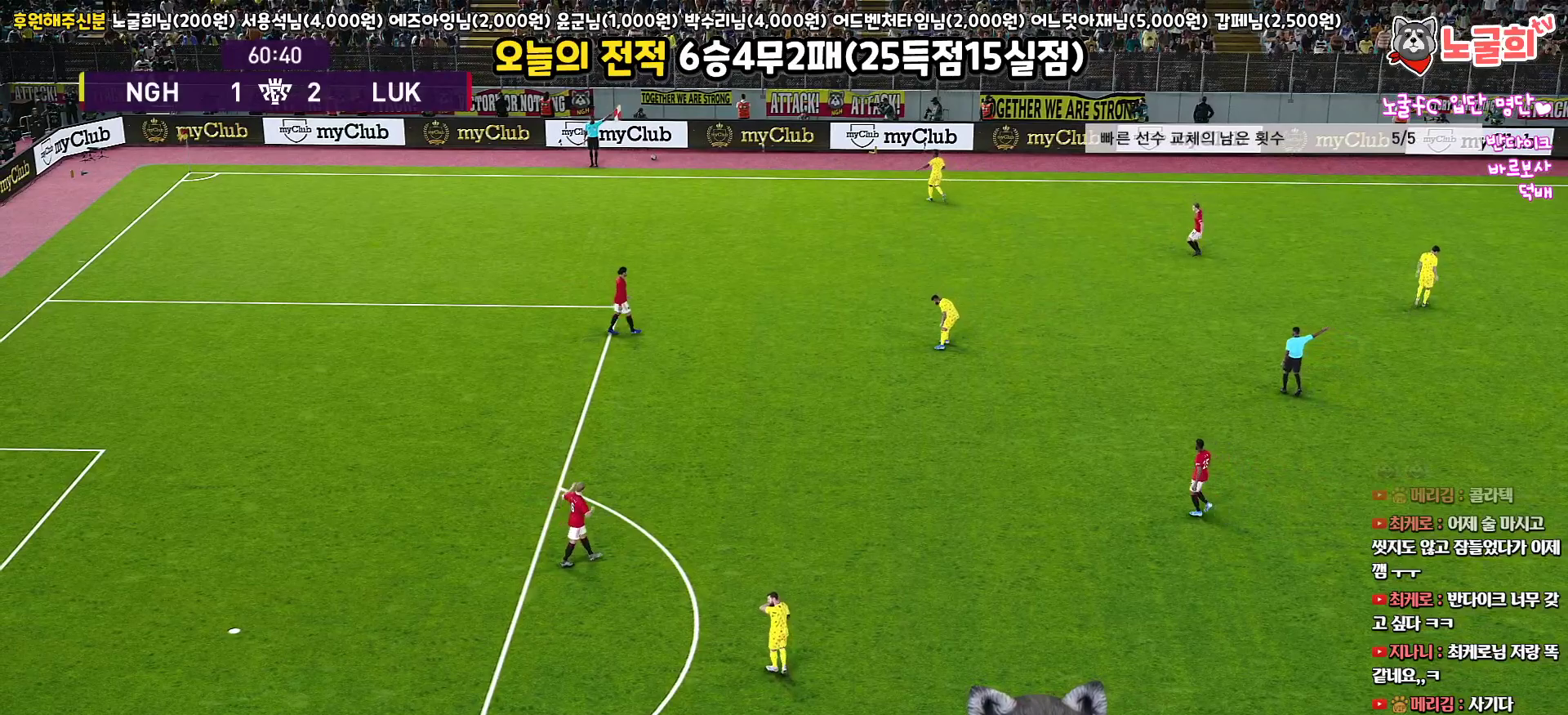
{"buttons": [], "left_stick": "center", "right_stick": "center", "events": []}
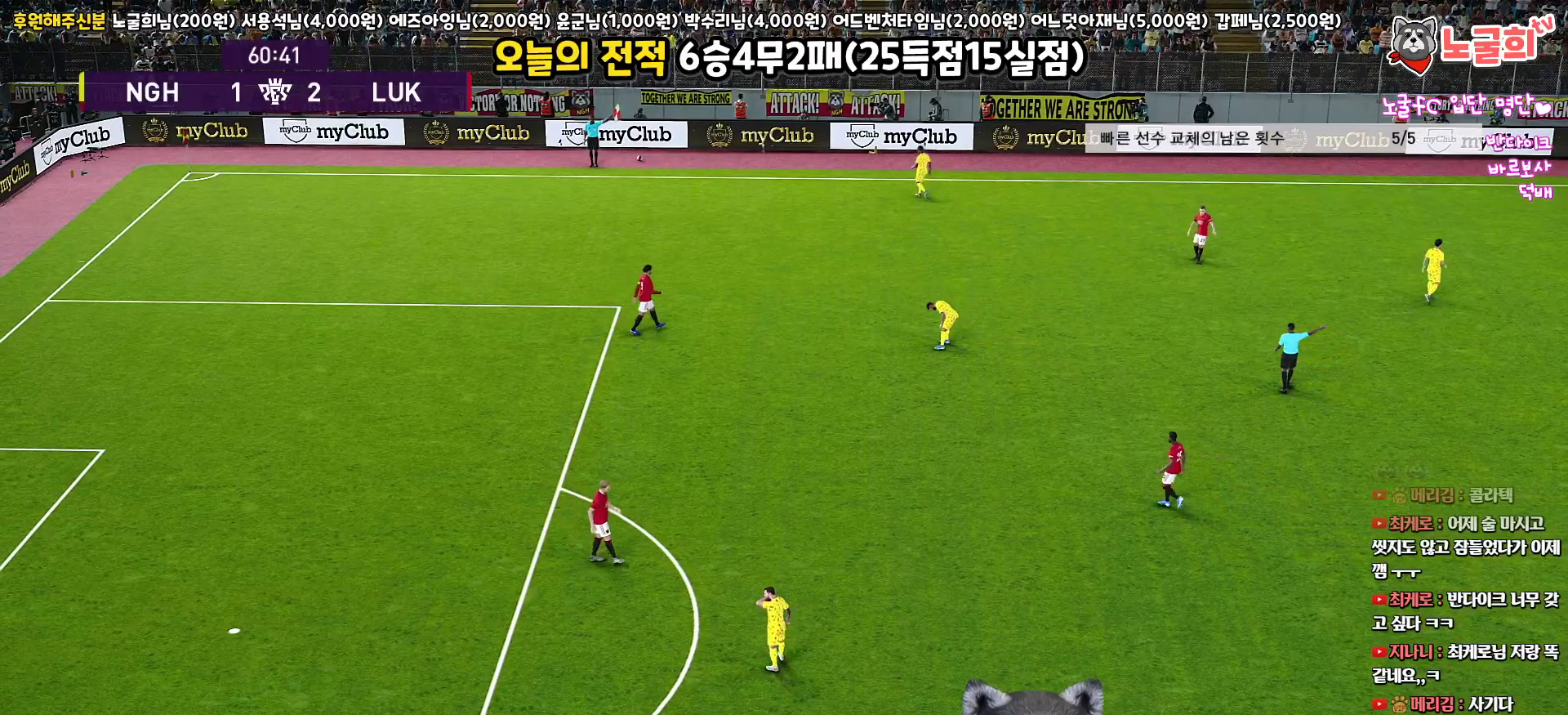
{"buttons": [], "left_stick": "up-left", "right_stick": "center", "events": [[500, "left_stick", "up-left"]]}
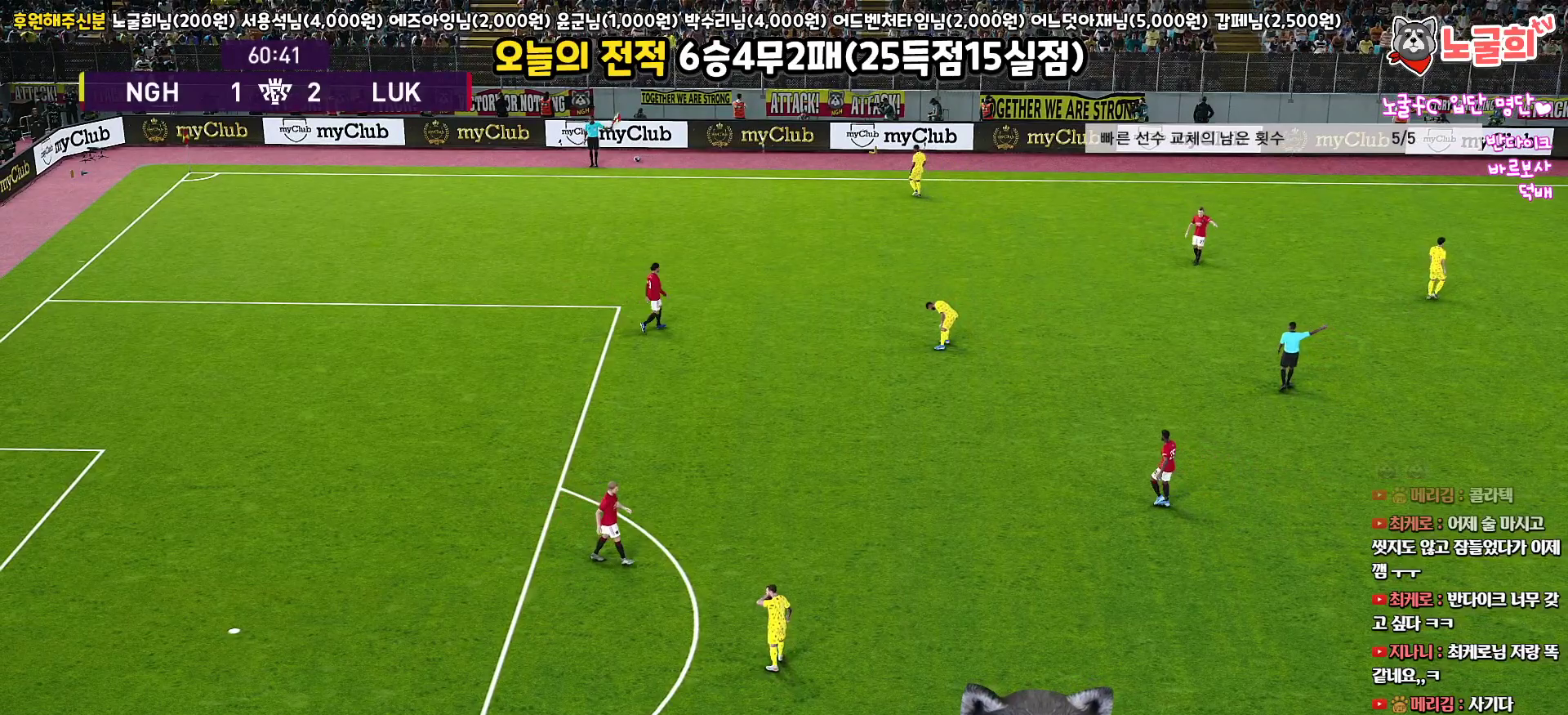
{"buttons": [], "left_stick": "up-left", "right_stick": "center", "events": []}
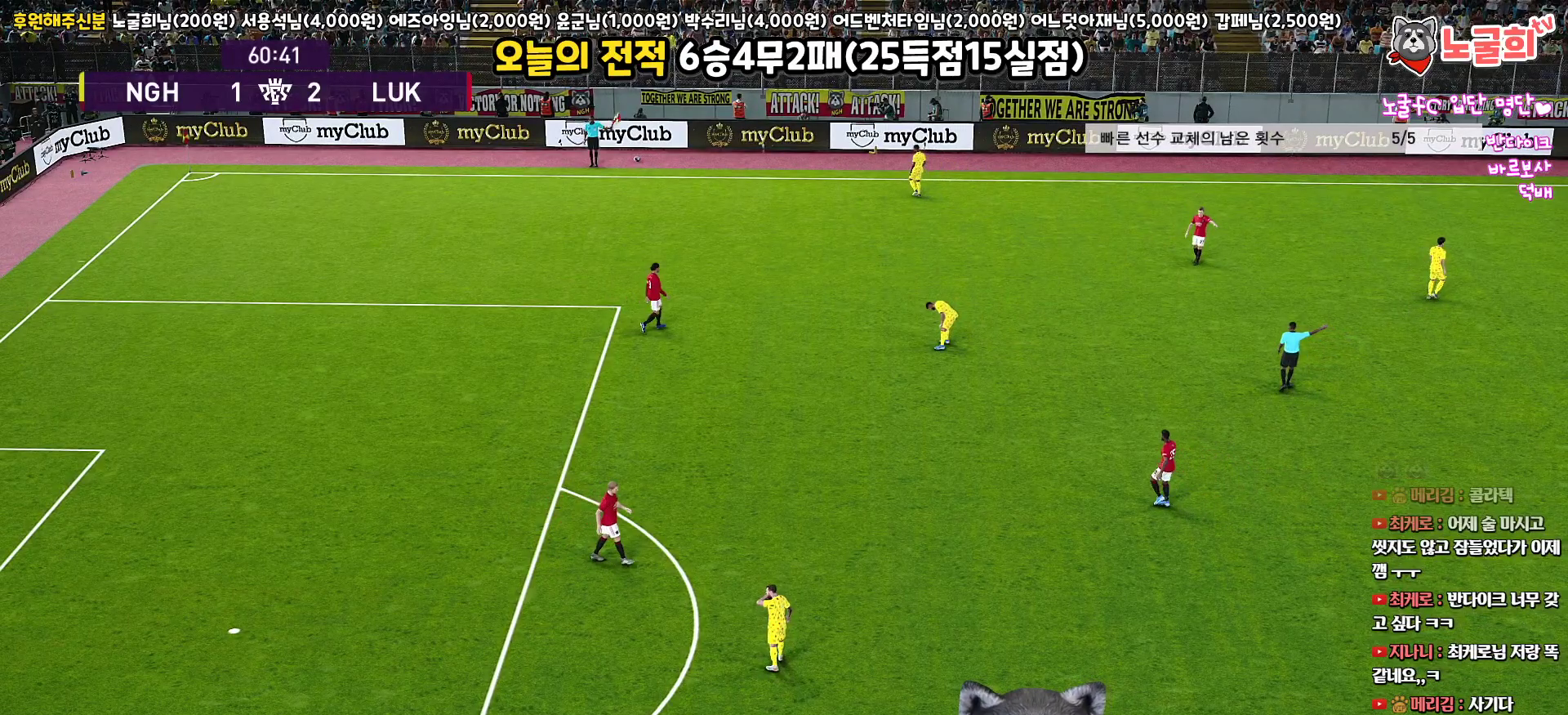
{"buttons": [], "left_stick": "center", "right_stick": "center", "events": [[17, "left_stick", "left"], [150, "left_stick", "center"]]}
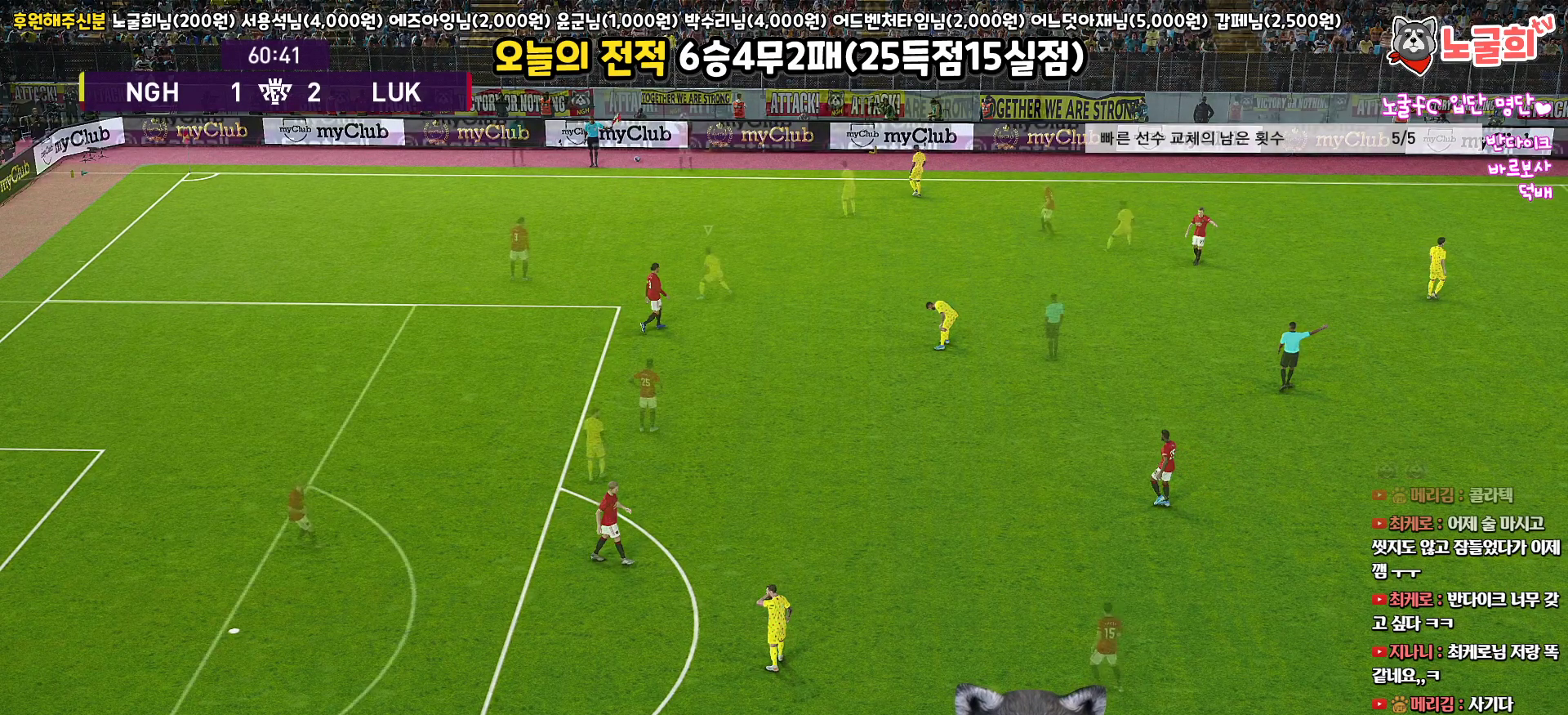
{"buttons": [], "left_stick": "up-left", "right_stick": "center", "events": [[167, "left_stick", "up-left"], [217, "L1", "down"], [250, "L1", "up"]]}
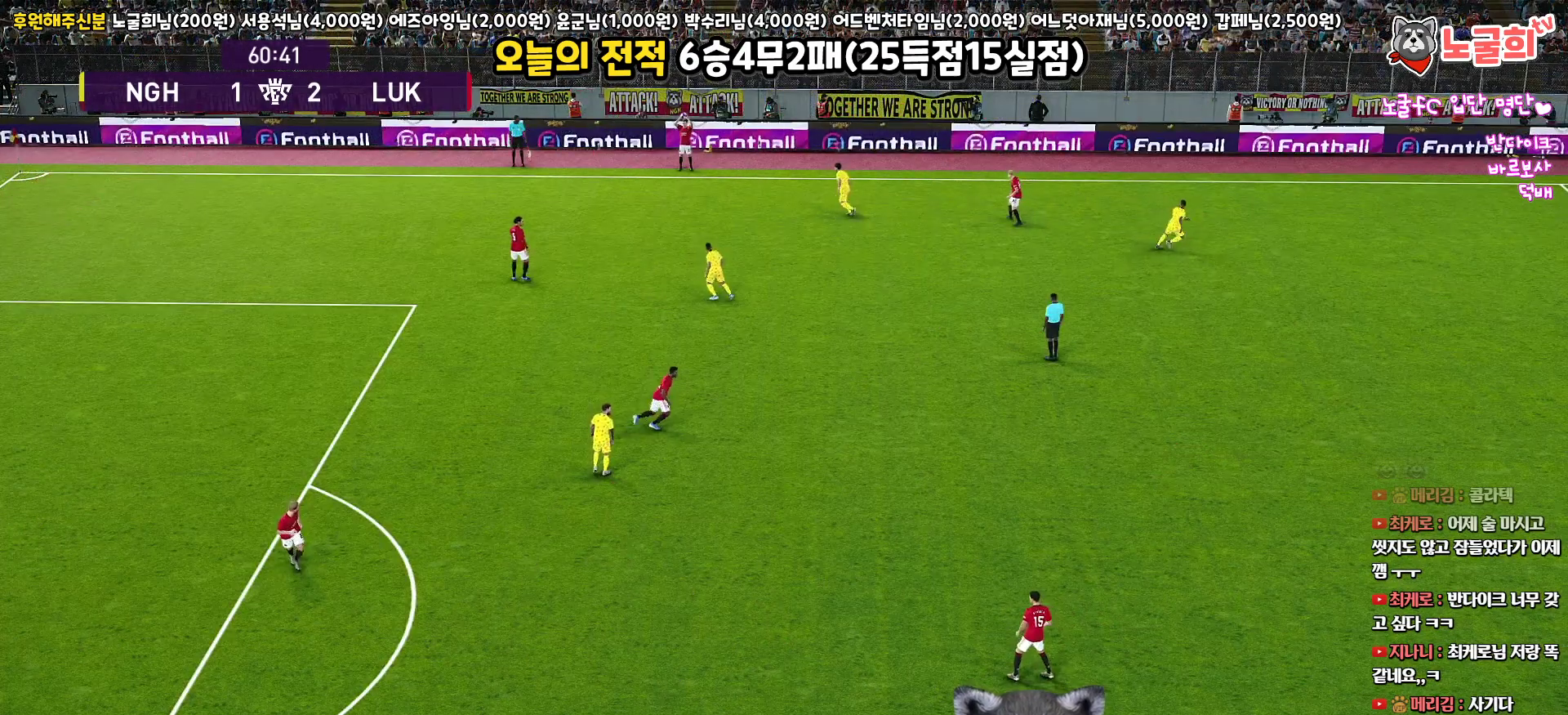
{"buttons": [], "left_stick": "up-left", "right_stick": "center", "events": [[333, "right_stick", "down-left"], [400, "right_stick", "center"]]}